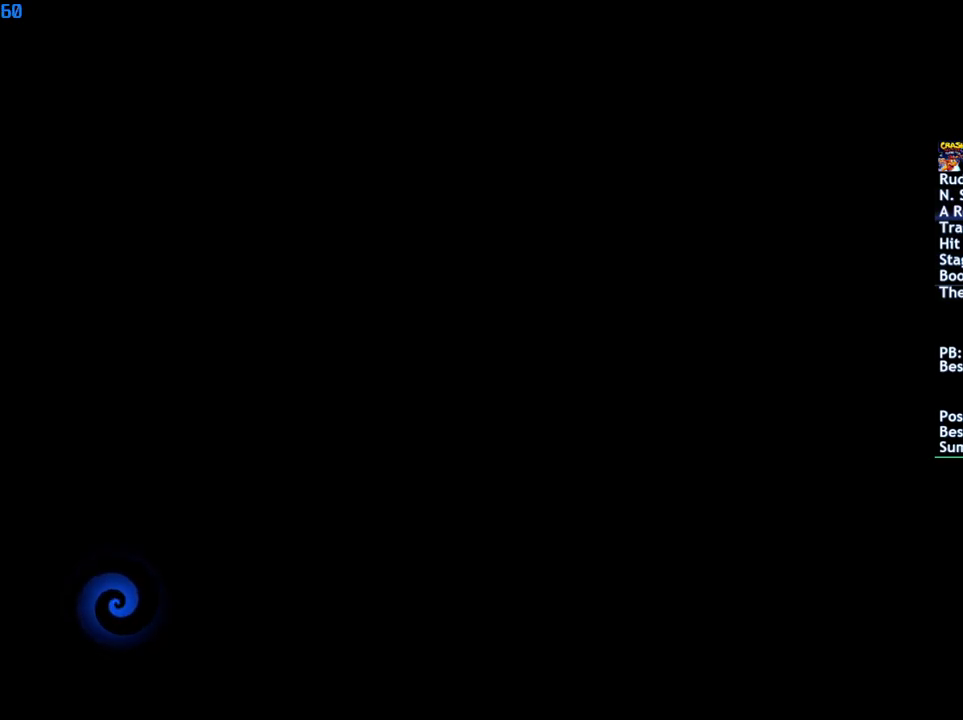
Gameplay with a controller (PlayStation layout); each line is a JSON object with the inputs held at the frame after it. "events" lists button and stick changes between this image and that frame as [ms after this image, input, new state], when the widget could be followed in between.
{"buttons": ["TRIANGLE"], "left_stick": "up", "right_stick": "center", "events": [[50, "TRIANGLE", "down"], [117, "TRIANGLE", "up"], [200, "TRIANGLE", "down"], [267, "TRIANGLE", "up"], [283, "left_stick", "up"], [333, "TRIANGLE", "down"], [417, "TRIANGLE", "up"], [483, "TRIANGLE", "down"]]}
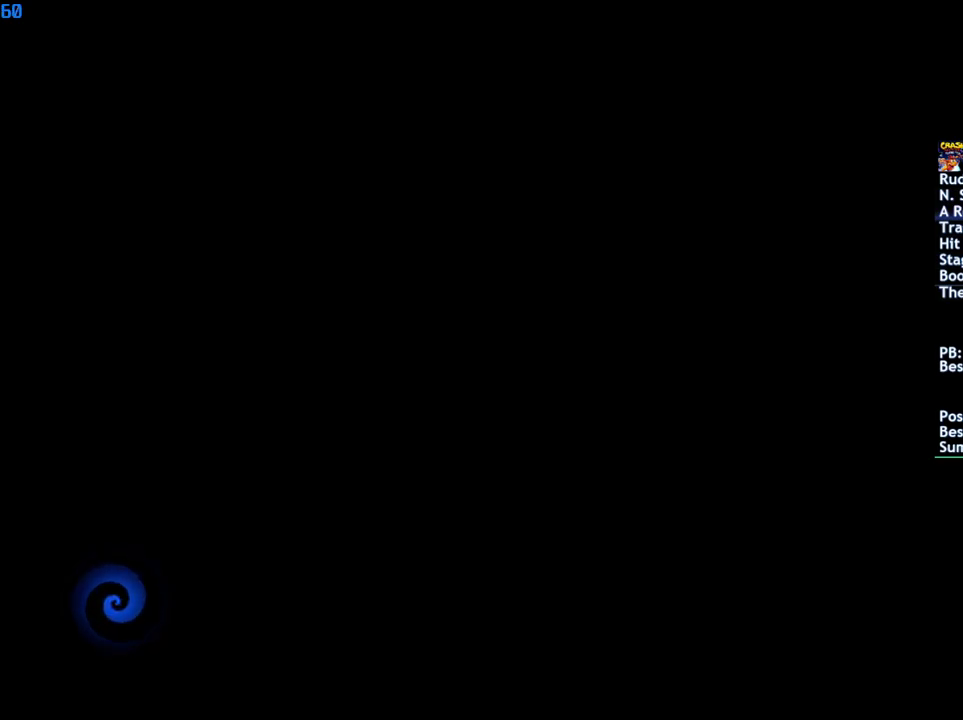
{"buttons": ["TRIANGLE"], "left_stick": "up", "right_stick": "center", "events": [[50, "TRIANGLE", "up"], [117, "TRIANGLE", "down"], [167, "TRIANGLE", "up"], [250, "TRIANGLE", "down"], [300, "TRIANGLE", "up"], [367, "TRIANGLE", "down"], [433, "TRIANGLE", "up"], [500, "TRIANGLE", "down"]]}
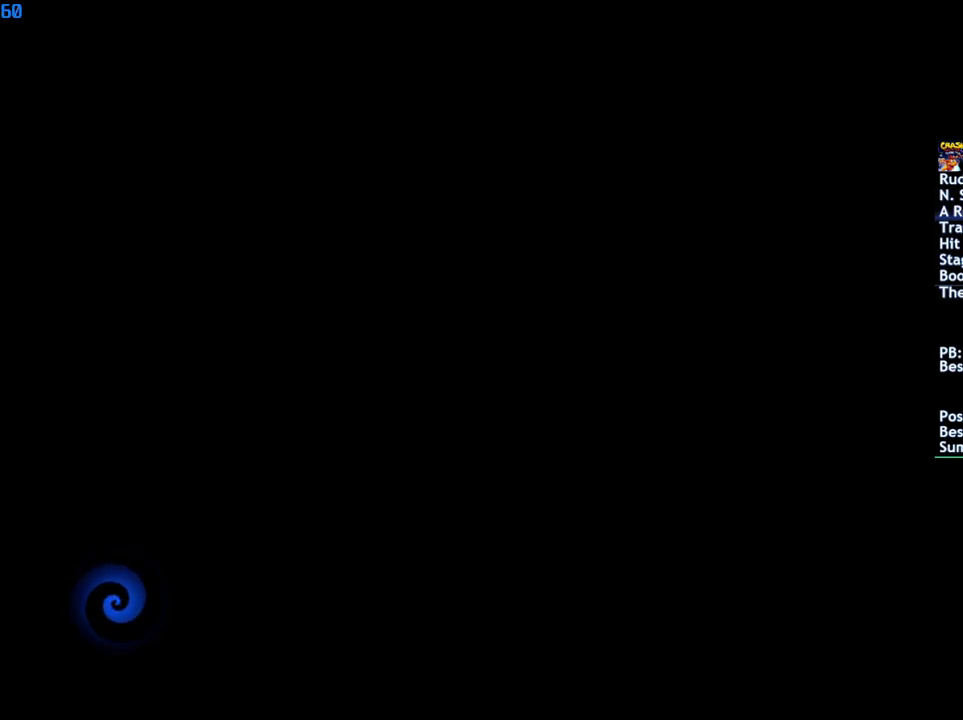
{"buttons": [], "left_stick": "up", "right_stick": "center", "events": [[67, "TRIANGLE", "up"], [133, "TRIANGLE", "down"], [217, "TRIANGLE", "up"], [267, "TRIANGLE", "down"], [333, "TRIANGLE", "up"], [383, "TRIANGLE", "down"], [467, "TRIANGLE", "up"]]}
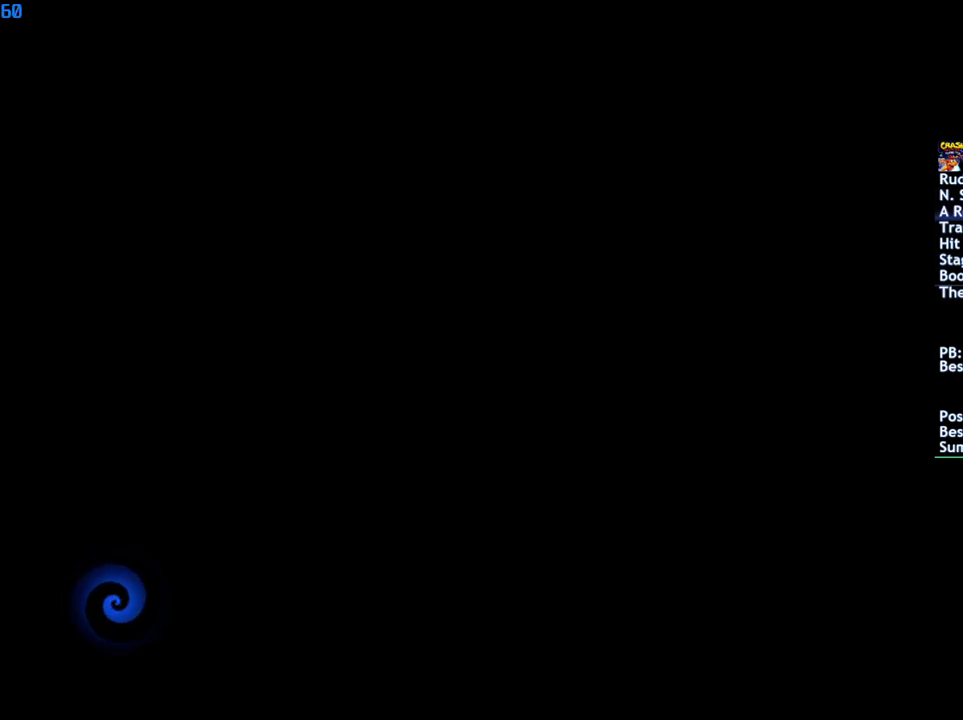
{"buttons": [], "left_stick": "up", "right_stick": "center", "events": [[17, "TRIANGLE", "down"], [83, "TRIANGLE", "up"], [150, "TRIANGLE", "down"], [217, "TRIANGLE", "up"], [283, "TRIANGLE", "down"], [367, "TRIANGLE", "up"], [433, "TRIANGLE", "down"], [500, "TRIANGLE", "up"]]}
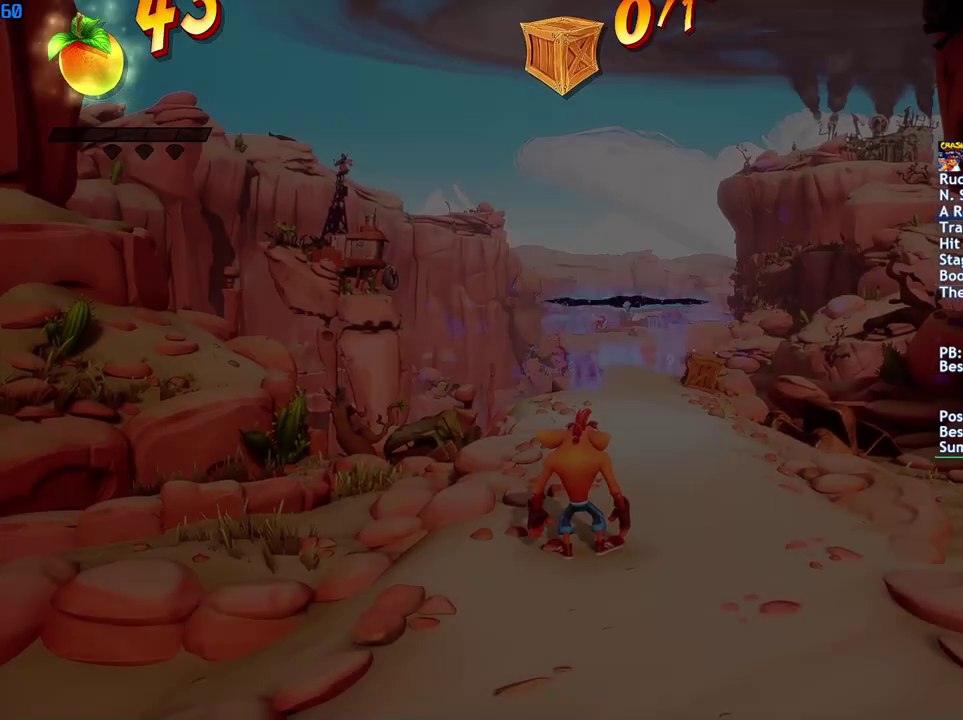
{"buttons": ["CIRCLE"], "left_stick": "up", "right_stick": "center", "events": [[67, "TRIANGLE", "down"], [133, "TRIANGLE", "up"], [200, "TRIANGLE", "down"], [267, "TRIANGLE", "up"], [483, "CIRCLE", "down"]]}
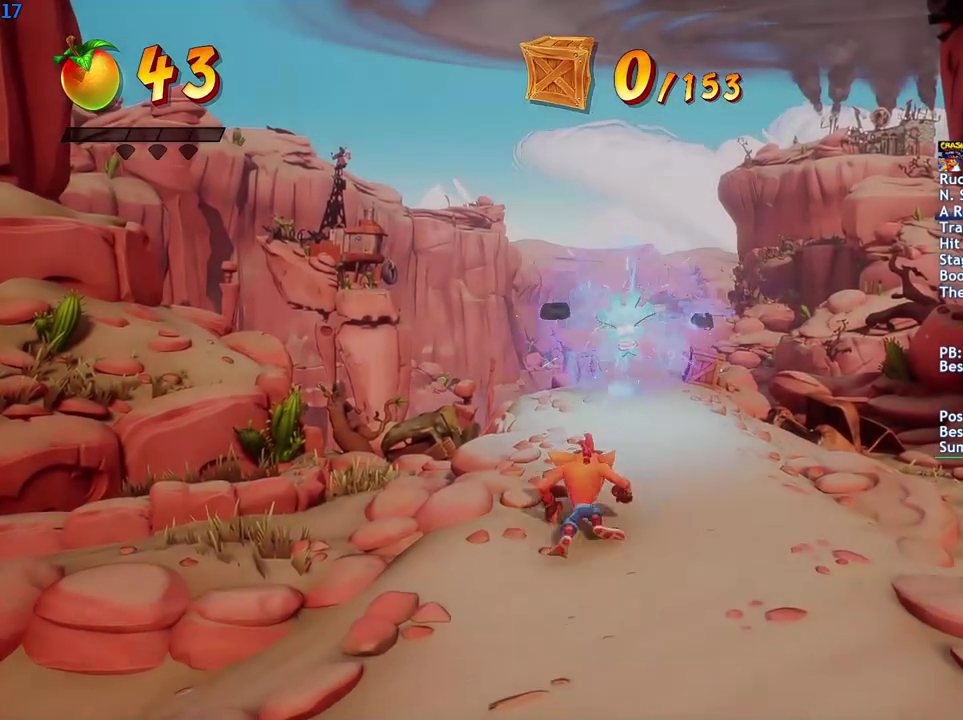
{"buttons": [], "left_stick": "up", "right_stick": "center", "events": [[67, "CIRCLE", "up"], [183, "SQUARE", "down"], [200, "R1", "down"], [283, "SQUARE", "up"], [300, "R1", "up"], [417, "CIRCLE", "down"], [500, "CIRCLE", "up"]]}
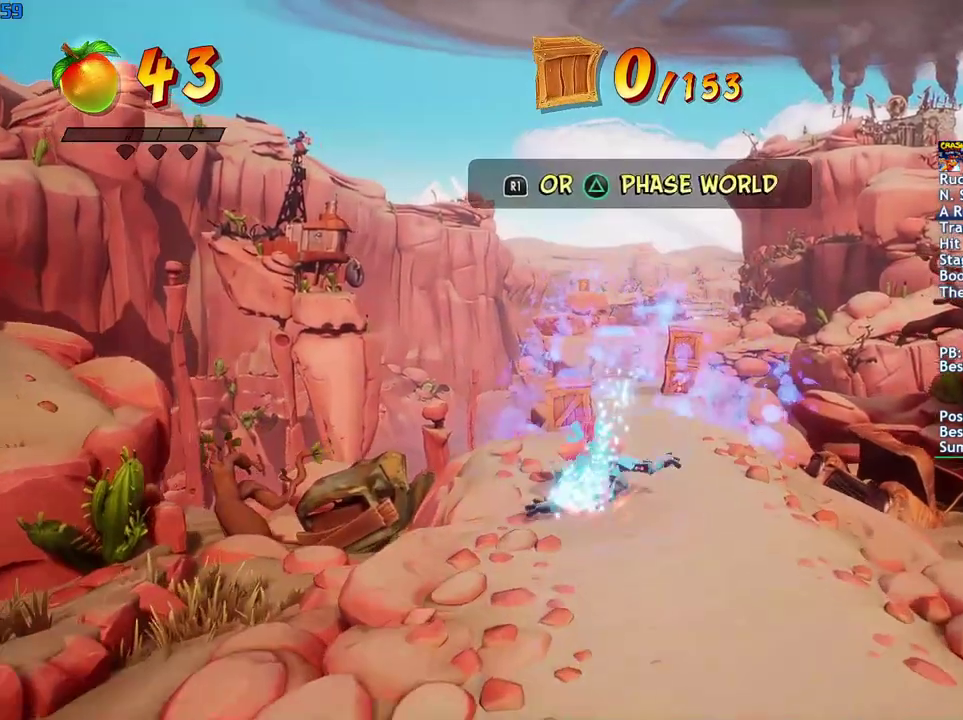
{"buttons": ["SQUARE"], "left_stick": "up", "right_stick": "center", "events": [[100, "SQUARE", "down"], [150, "SQUARE", "up"], [317, "CIRCLE", "down"], [383, "CIRCLE", "up"], [483, "SQUARE", "down"]]}
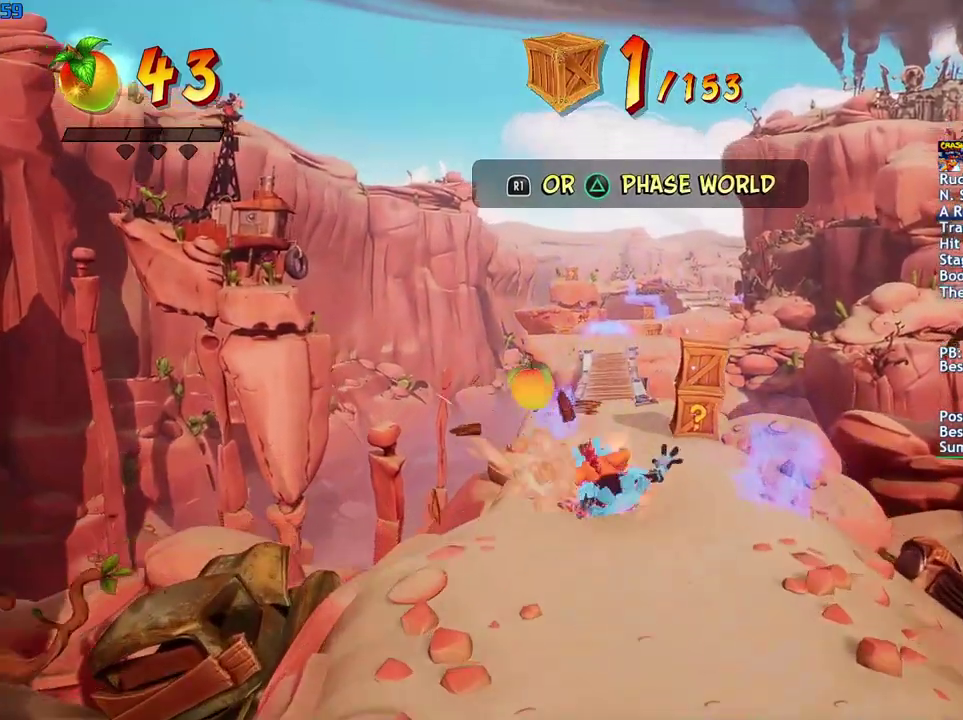
{"buttons": [], "left_stick": "up", "right_stick": "center", "events": [[50, "SQUARE", "up"], [233, "CIRCLE", "down"], [317, "CIRCLE", "up"], [400, "SQUARE", "down"], [483, "SQUARE", "up"]]}
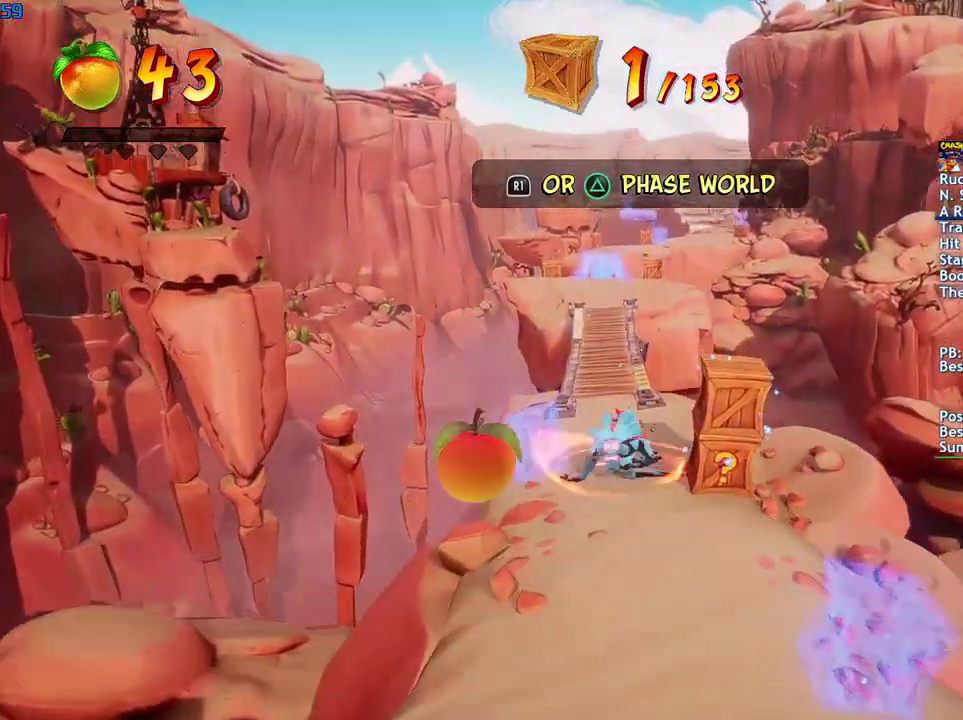
{"buttons": ["CIRCLE"], "left_stick": "up", "right_stick": "center", "events": [[133, "CIRCLE", "down"], [200, "CIRCLE", "up"], [283, "SQUARE", "down"], [350, "SQUARE", "up"], [500, "CIRCLE", "down"]]}
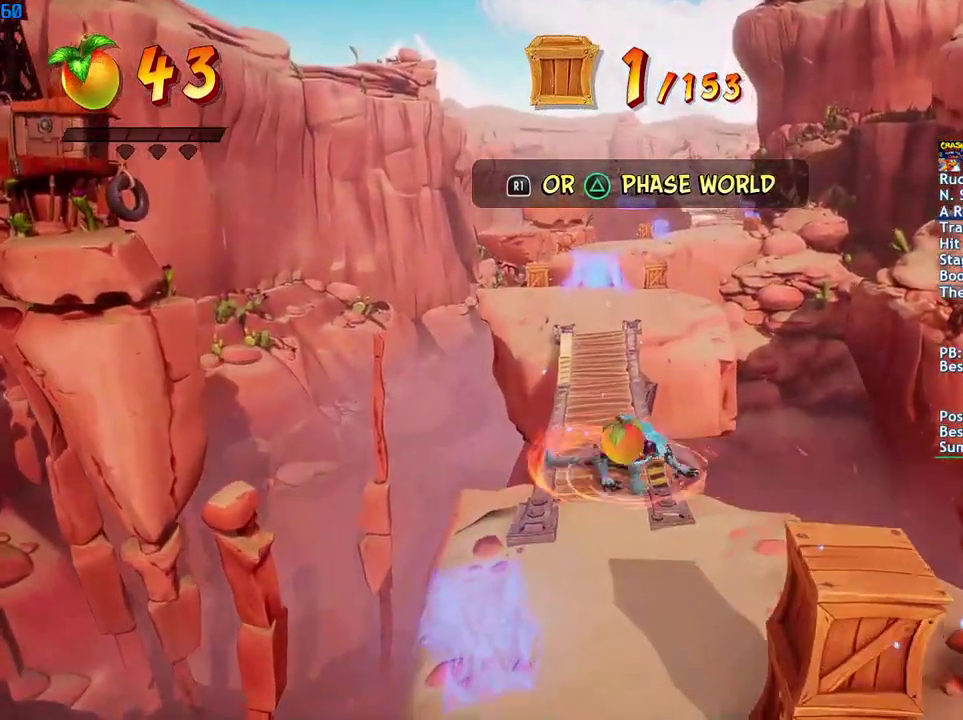
{"buttons": [], "left_stick": "up", "right_stick": "center", "events": [[67, "CIRCLE", "up"], [167, "SQUARE", "down"], [233, "SQUARE", "up"], [400, "CIRCLE", "down"], [467, "CIRCLE", "up"]]}
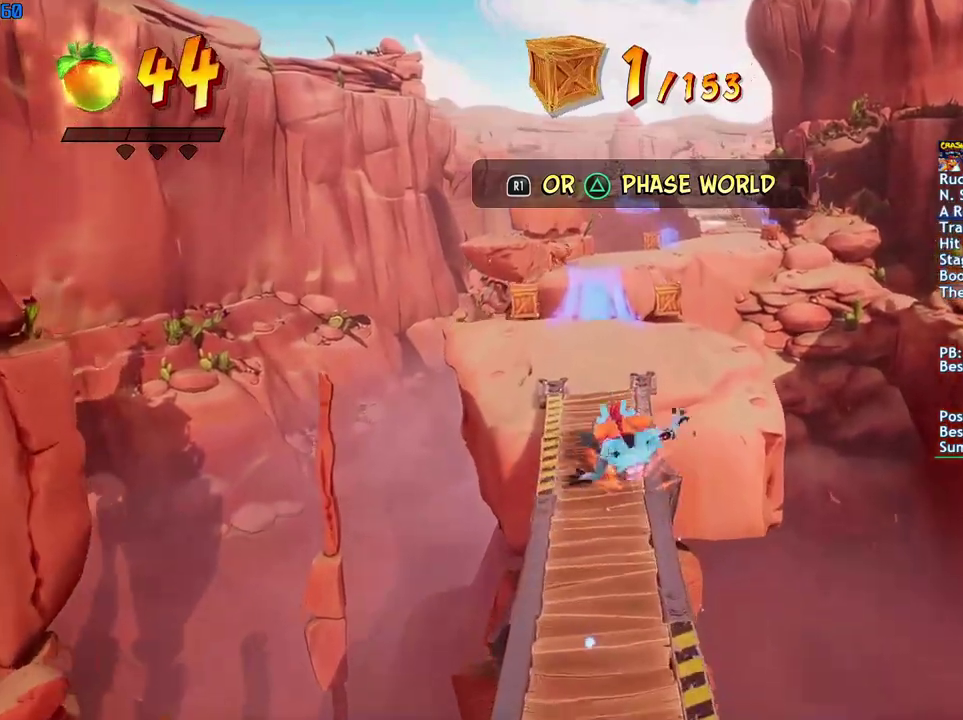
{"buttons": ["SQUARE", "R1"], "left_stick": "up", "right_stick": "center", "events": [[67, "SQUARE", "down"], [133, "SQUARE", "up"], [300, "CIRCLE", "down"], [350, "CIRCLE", "up"], [467, "R1", "down"], [467, "SQUARE", "down"]]}
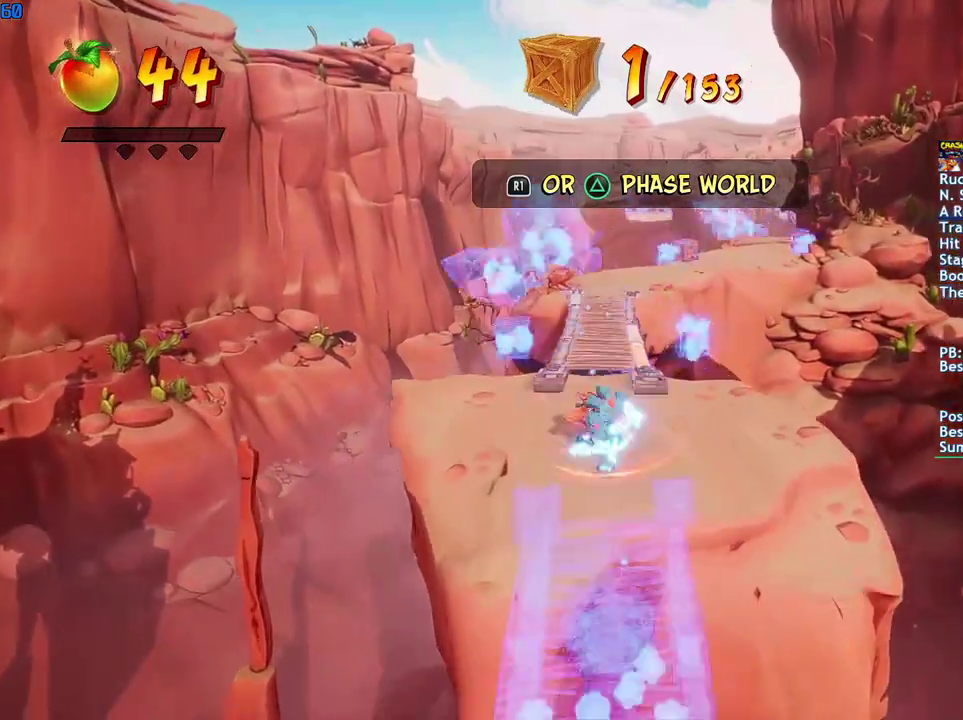
{"buttons": [], "left_stick": "up", "right_stick": "center", "events": [[50, "SQUARE", "up"], [67, "R1", "up"], [200, "CIRCLE", "down"], [283, "CIRCLE", "up"], [367, "SQUARE", "down"], [433, "SQUARE", "up"]]}
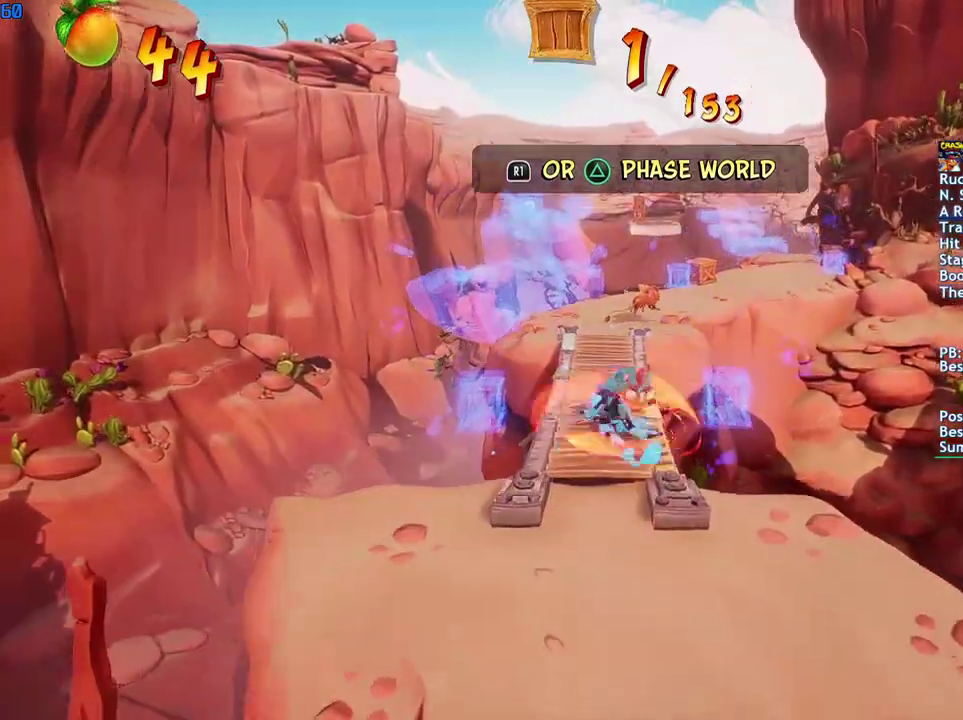
{"buttons": ["CIRCLE"], "left_stick": "up", "right_stick": "center", "events": [[83, "CIRCLE", "down"], [150, "CIRCLE", "up"], [250, "SQUARE", "down"], [317, "SQUARE", "up"], [500, "CIRCLE", "down"]]}
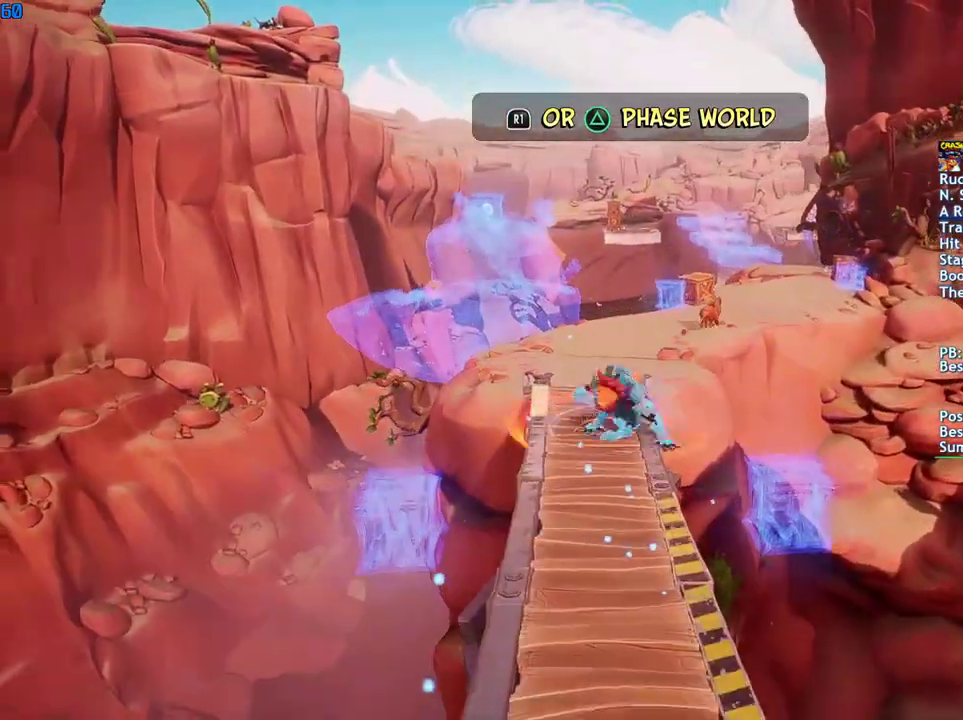
{"buttons": [], "left_stick": "up", "right_stick": "center", "events": [[50, "CIRCLE", "up"], [150, "SQUARE", "down"], [200, "R1", "down"], [250, "SQUARE", "up"], [300, "R1", "up"], [417, "CIRCLE", "down"], [467, "CIRCLE", "up"]]}
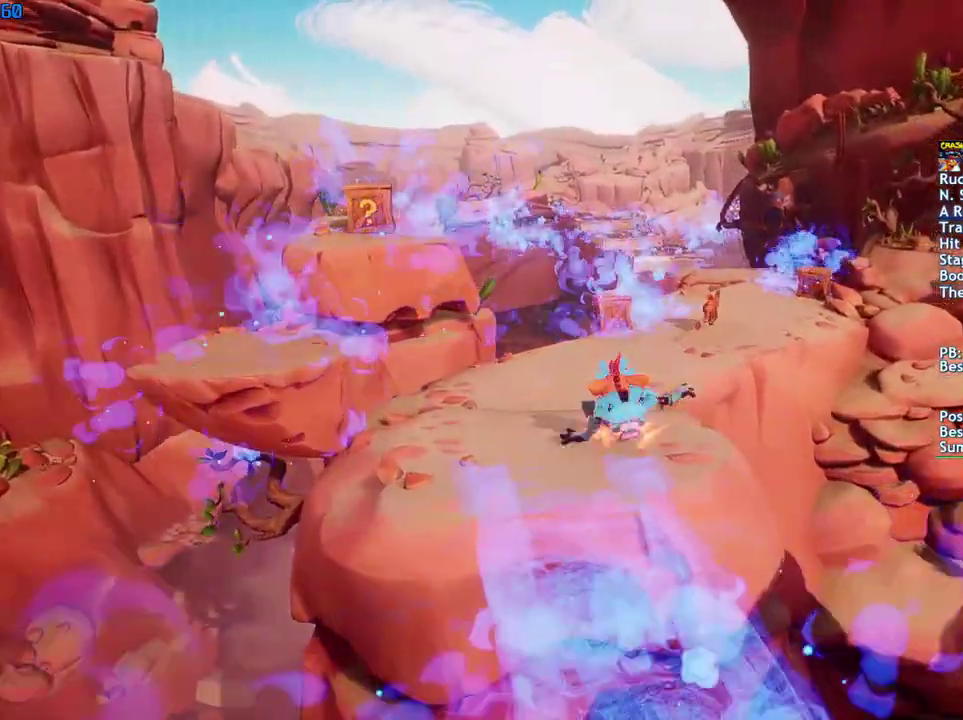
{"buttons": ["SQUARE"], "left_stick": "up", "right_stick": "center", "events": [[67, "SQUARE", "down"], [133, "SQUARE", "up"], [317, "CIRCLE", "down"], [383, "CIRCLE", "up"], [483, "SQUARE", "down"]]}
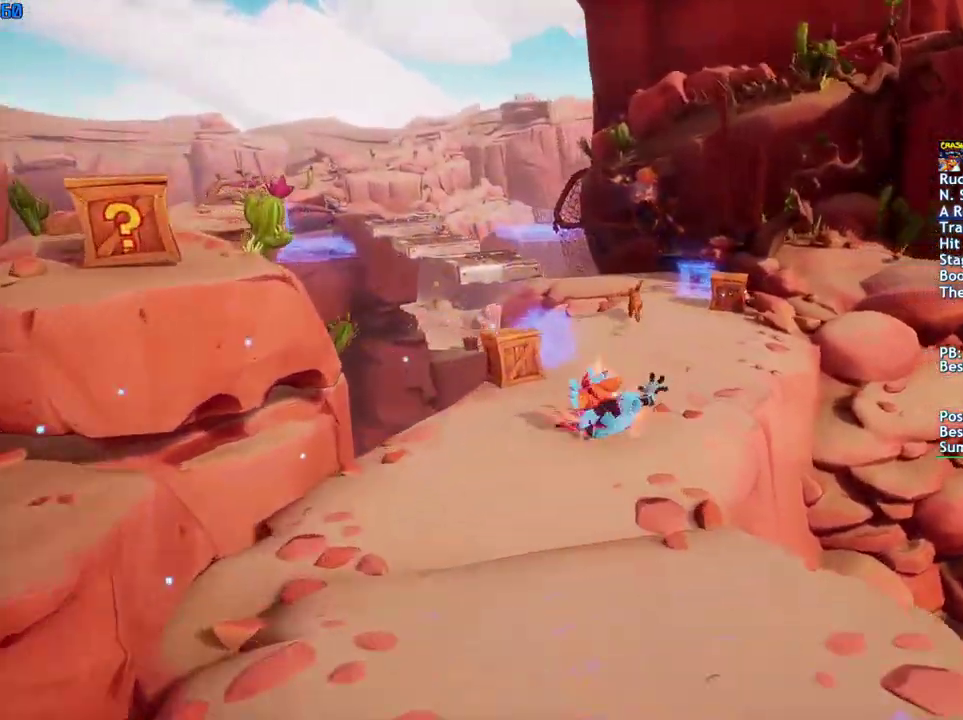
{"buttons": [], "left_stick": "up", "right_stick": "center", "events": [[50, "SQUARE", "up"], [217, "CIRCLE", "down"], [283, "CIRCLE", "up"], [367, "SQUARE", "down"], [450, "SQUARE", "up"]]}
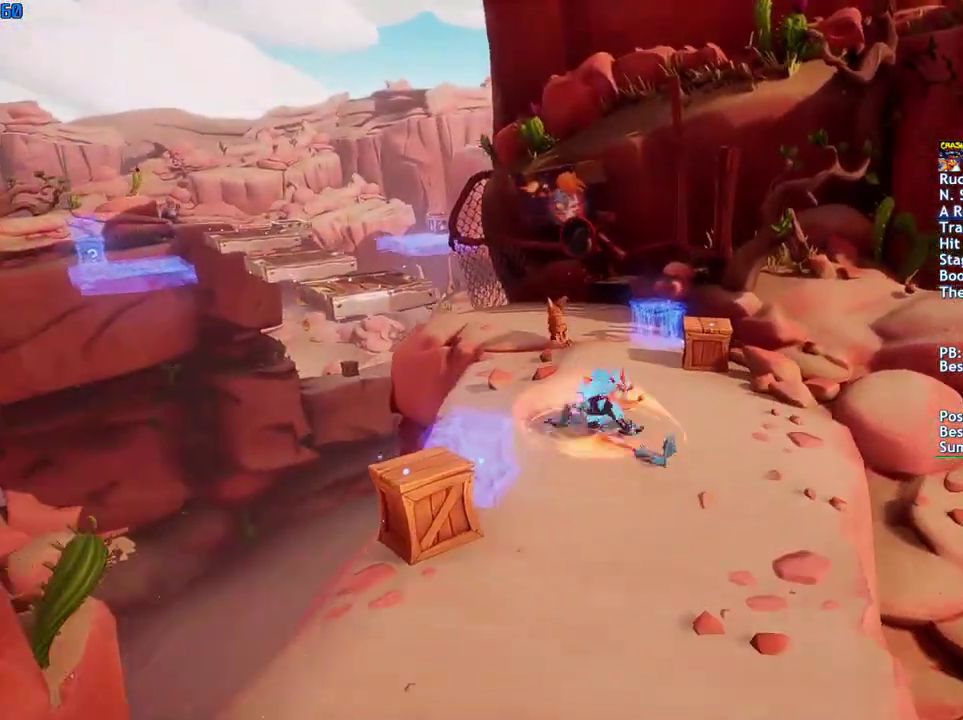
{"buttons": [], "left_stick": "up", "right_stick": "center", "events": [[117, "CIRCLE", "down"], [167, "CIRCLE", "up"], [283, "SQUARE", "down"], [333, "SQUARE", "up"]]}
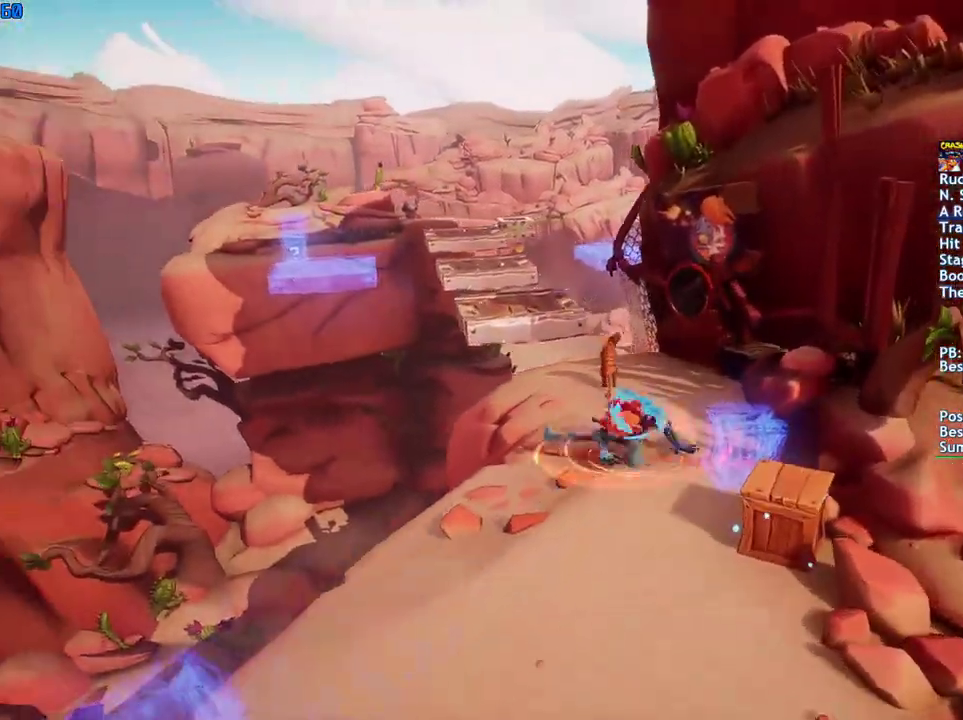
{"buttons": [], "left_stick": "up", "right_stick": "center", "events": [[17, "CIRCLE", "down"], [67, "CIRCLE", "up"], [167, "SQUARE", "down"], [217, "SQUARE", "up"], [367, "CIRCLE", "down"], [433, "CIRCLE", "up"]]}
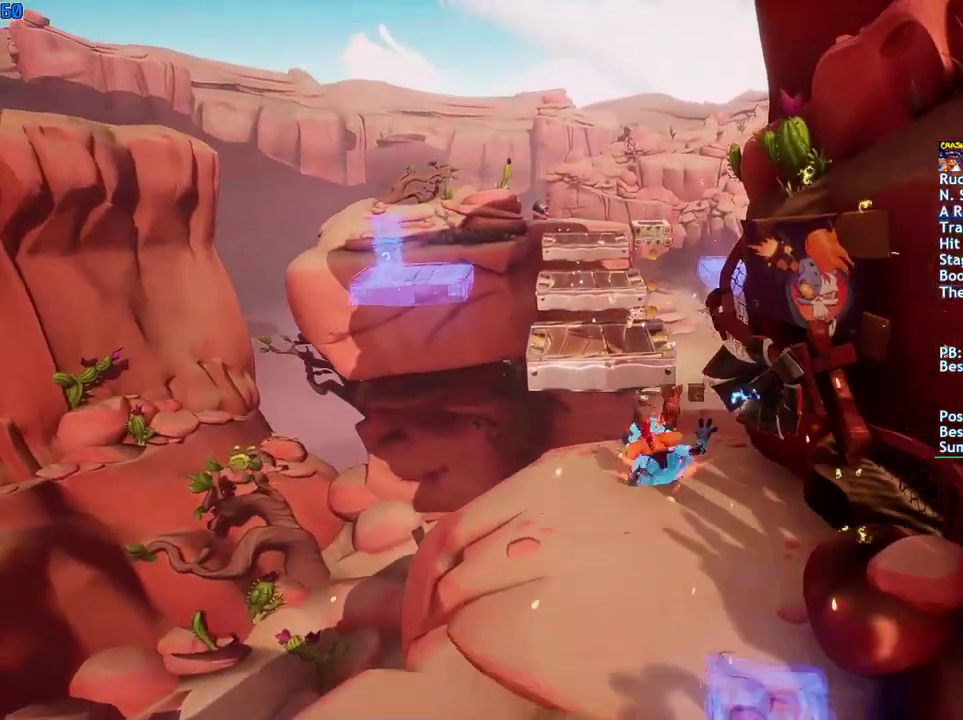
{"buttons": [], "left_stick": "up", "right_stick": "center", "events": [[33, "SQUARE", "down"], [83, "SQUARE", "up"], [233, "CIRCLE", "down"], [300, "CIRCLE", "up"], [367, "SQUARE", "down"], [400, "CROSS", "down"], [433, "SQUARE", "up"], [467, "CROSS", "up"]]}
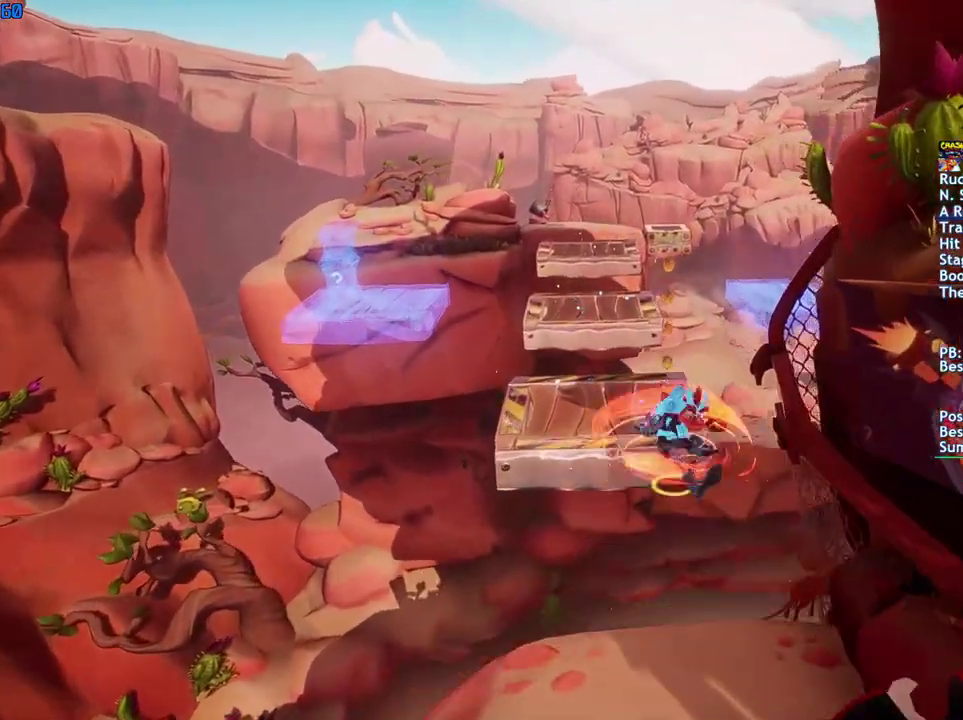
{"buttons": [], "left_stick": "up-right", "right_stick": "center", "events": [[367, "left_stick", "up-right"]]}
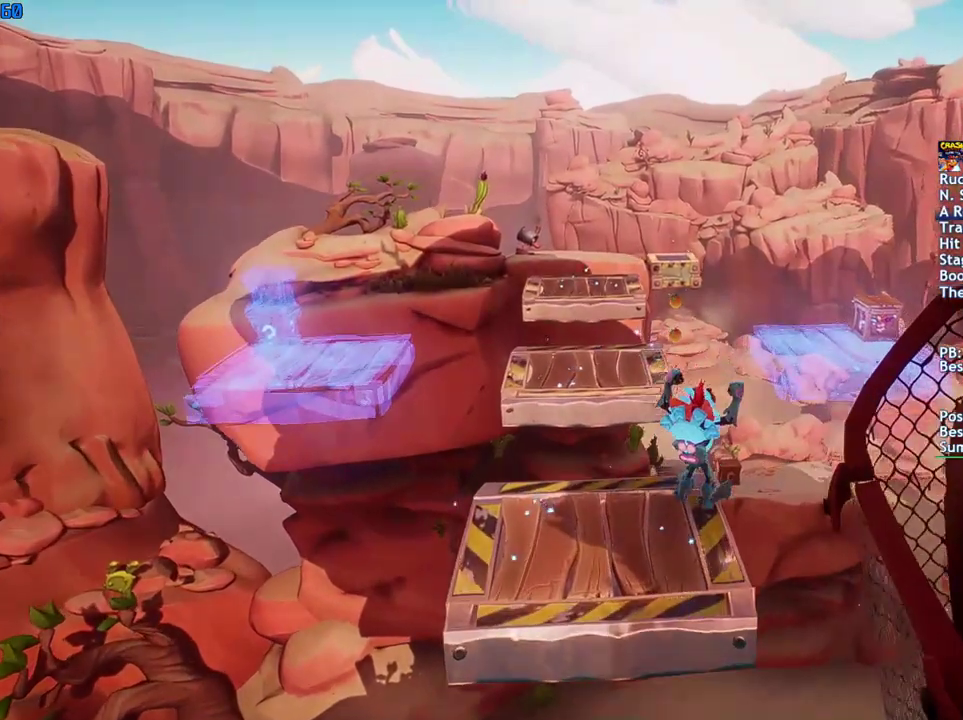
{"buttons": [], "left_stick": "up", "right_stick": "center", "events": [[117, "CIRCLE", "down"], [200, "CIRCLE", "up"], [283, "left_stick", "up"], [300, "SQUARE", "down"], [350, "CROSS", "down"], [417, "SQUARE", "up"], [450, "CROSS", "up"]]}
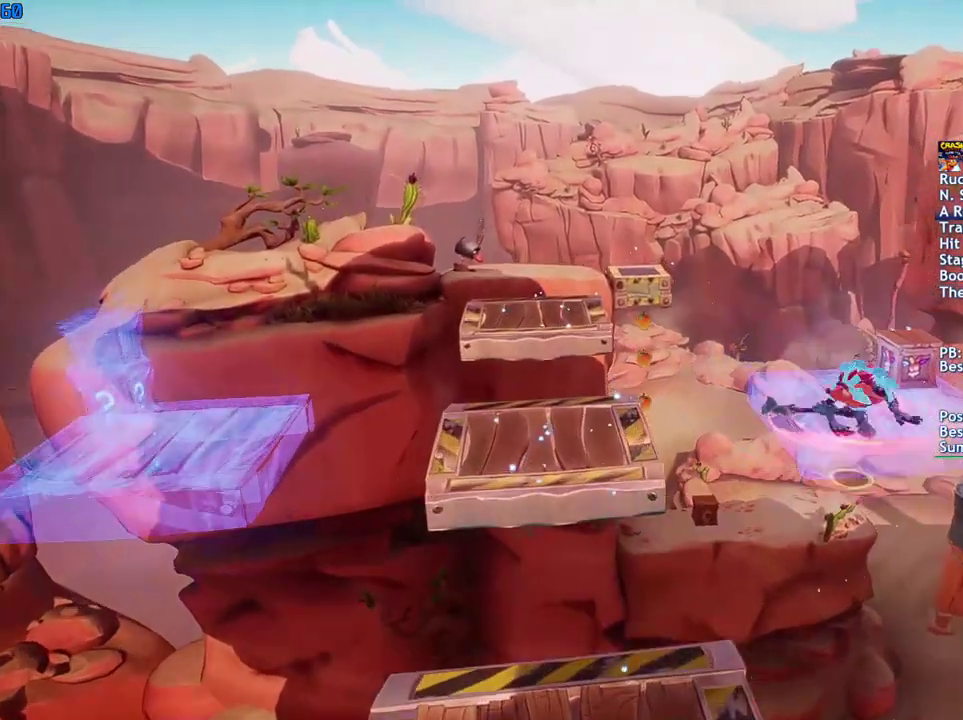
{"buttons": [], "left_stick": "up", "right_stick": "center", "events": [[283, "SQUARE", "down"], [350, "SQUARE", "up"], [417, "R1", "down"], [500, "R1", "up"]]}
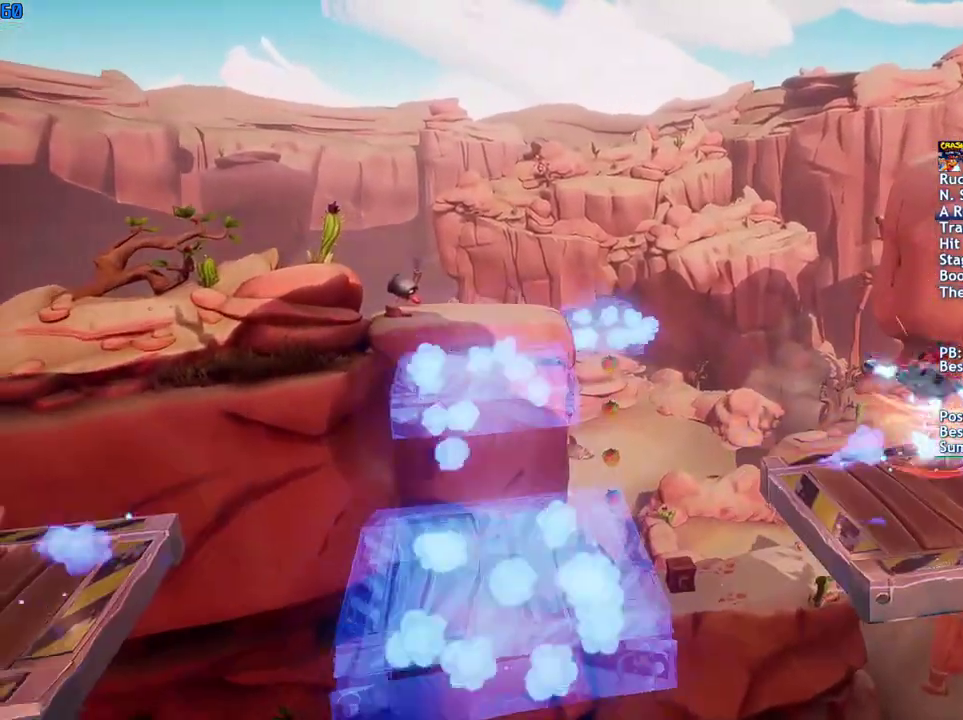
{"buttons": [], "left_stick": "up", "right_stick": "center", "events": [[250, "CIRCLE", "down"], [333, "CIRCLE", "up"], [433, "SQUARE", "down"], [483, "SQUARE", "up"]]}
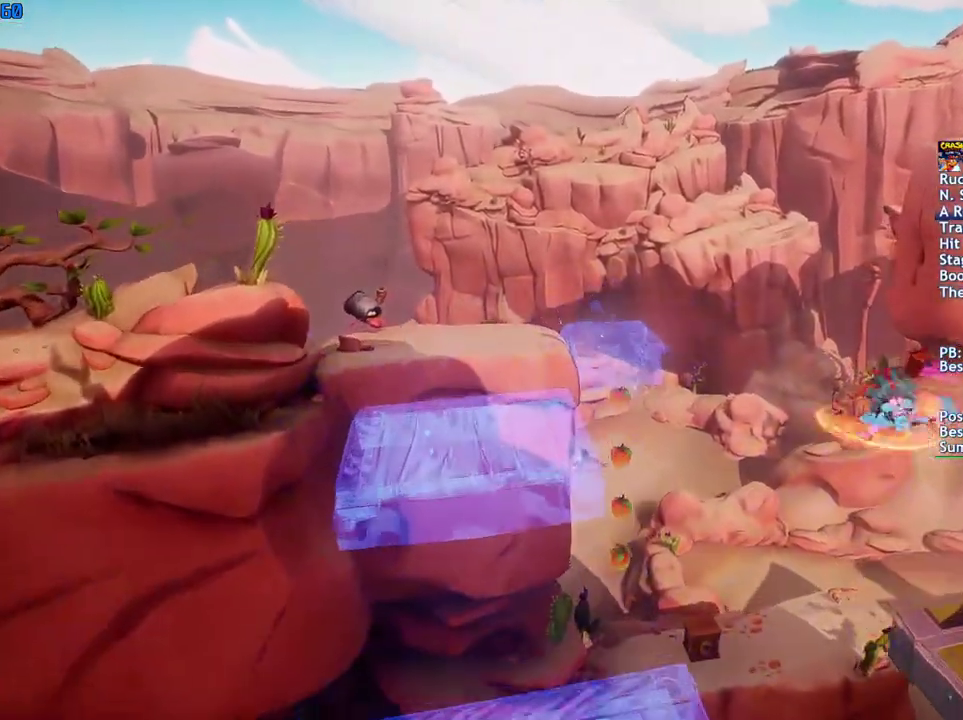
{"buttons": [], "left_stick": "up-right", "right_stick": "center", "events": [[217, "left_stick", "up-right"]]}
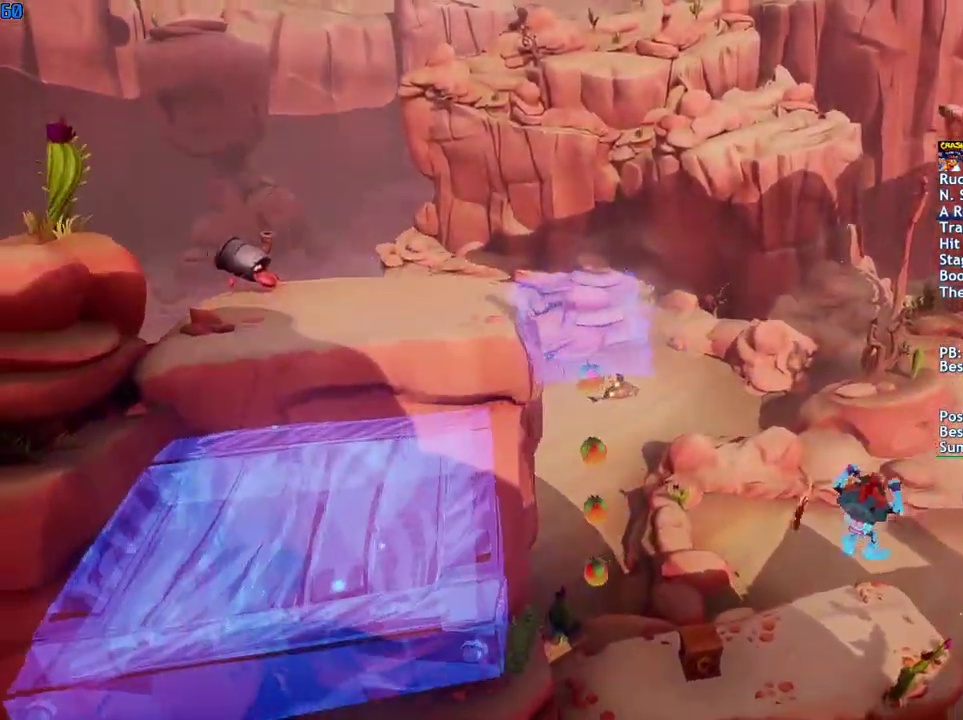
{"buttons": [], "left_stick": "up-right", "right_stick": "center", "events": [[417, "CIRCLE", "down"], [500, "CIRCLE", "up"]]}